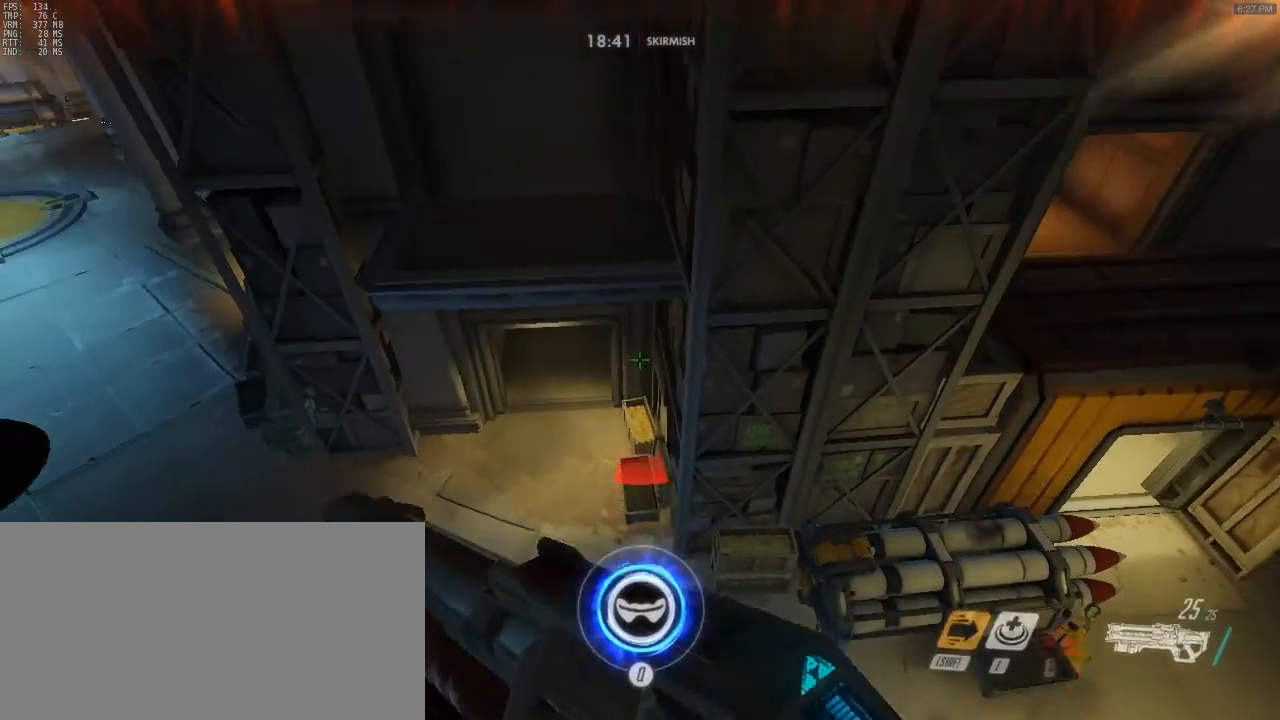
Gameplay with keyboard and mouse; each line is a JSON object with the keys and mouse buttons held at the frame after it. "events" lists presses ("down") and releases ("up") of "a", "alt", "c", "ctrl", "d", "e", "f", "g", "q", "r", "s", "shift", "space", "t", "tab", "v", "w", "x", "z", "mouse_left", "mouse_right", "mouse_mb4" and "mouse_mb5" between this image and that frame as [ms after this image, input, new state], when the widget could be followed in between. "mouse_left", "mouse_right", "mouse_mb4", "mouse_mb5" = the "left", "right", "mb4", "mb5" buttons of the "mouse" list. No other keys are recorded. Mouse movement is not recorded.
{"keys": ["w"], "mouse": [], "events": []}
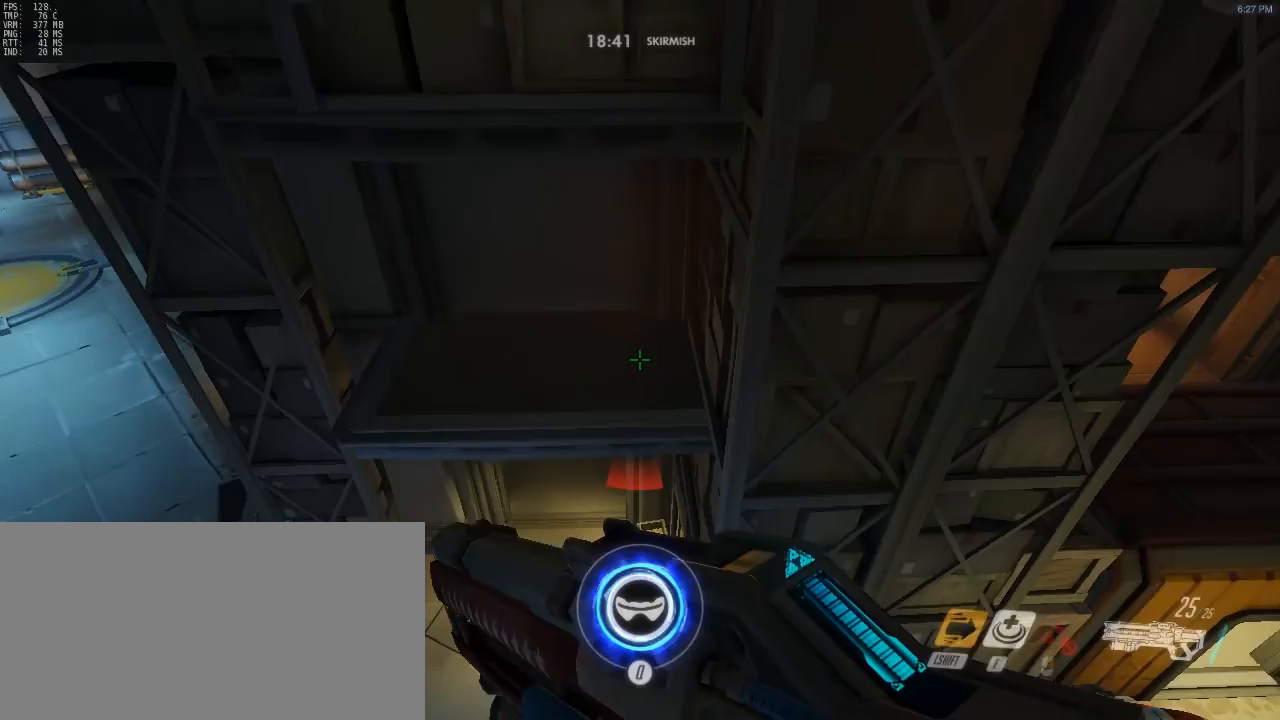
{"keys": ["w"], "mouse": [], "events": []}
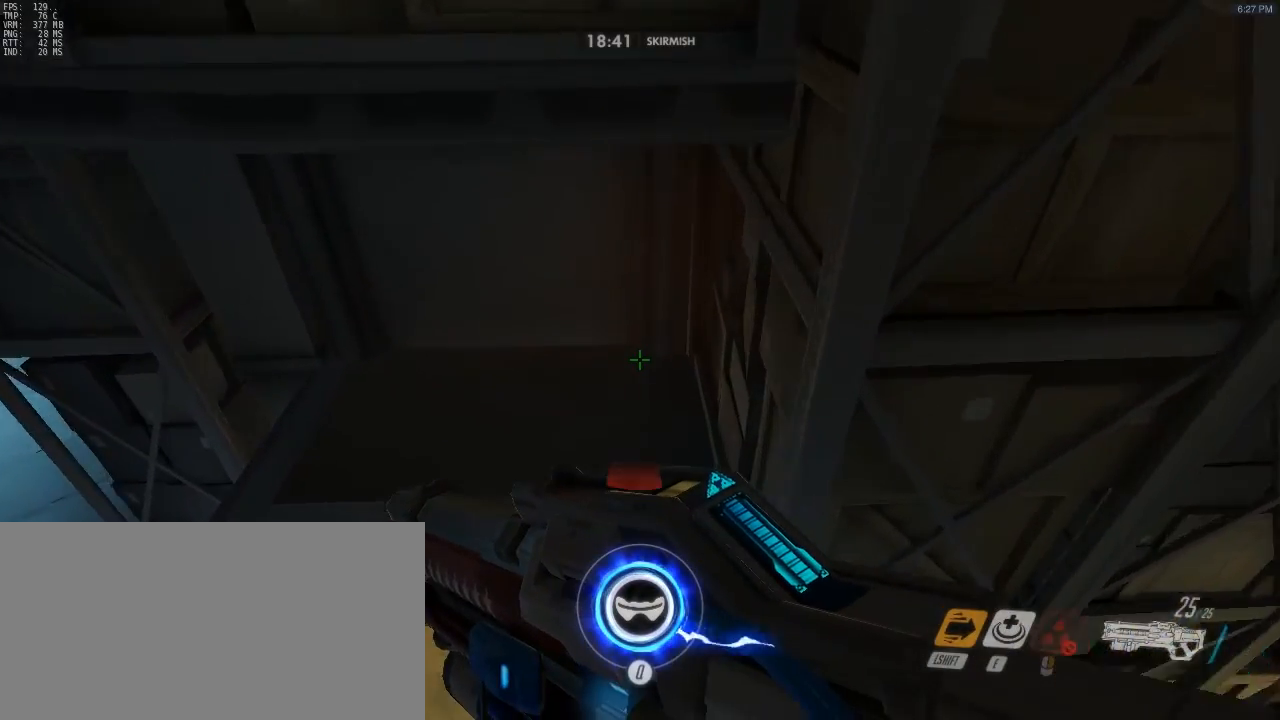
{"keys": ["w"], "mouse": [], "events": []}
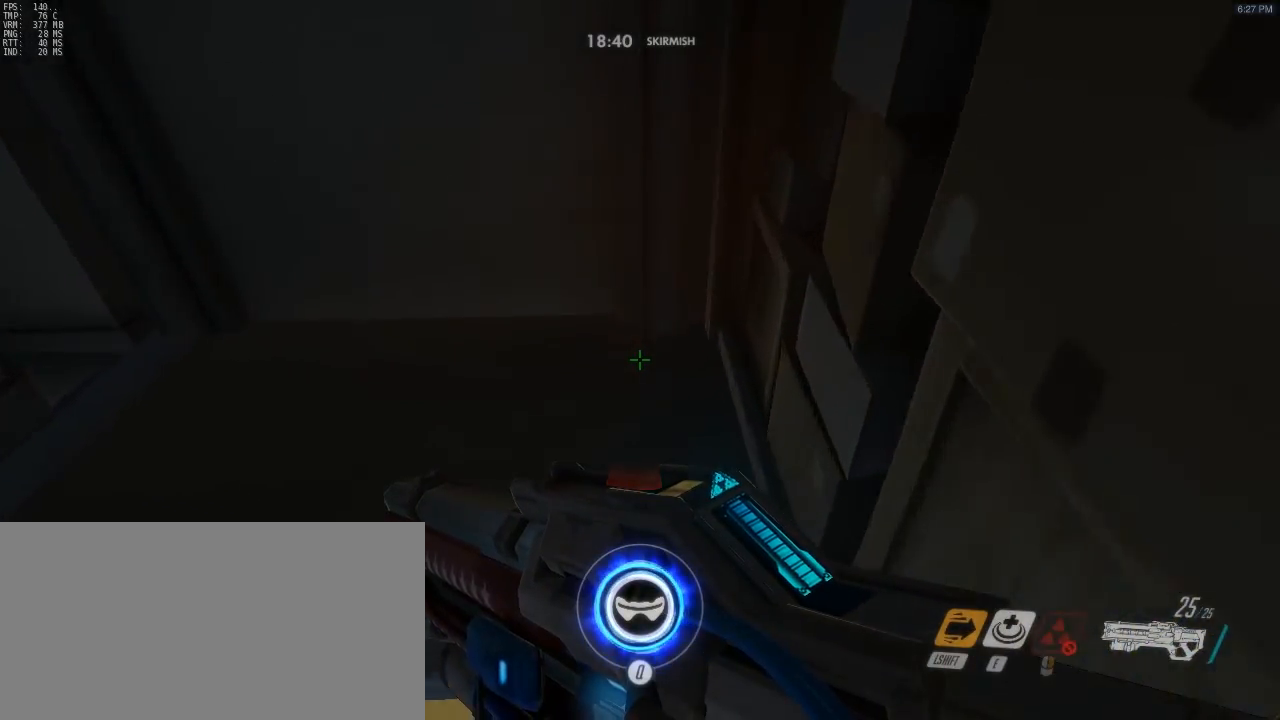
{"keys": ["d"], "mouse": [], "events": [[367, "d", "down"], [417, "w", "up"]]}
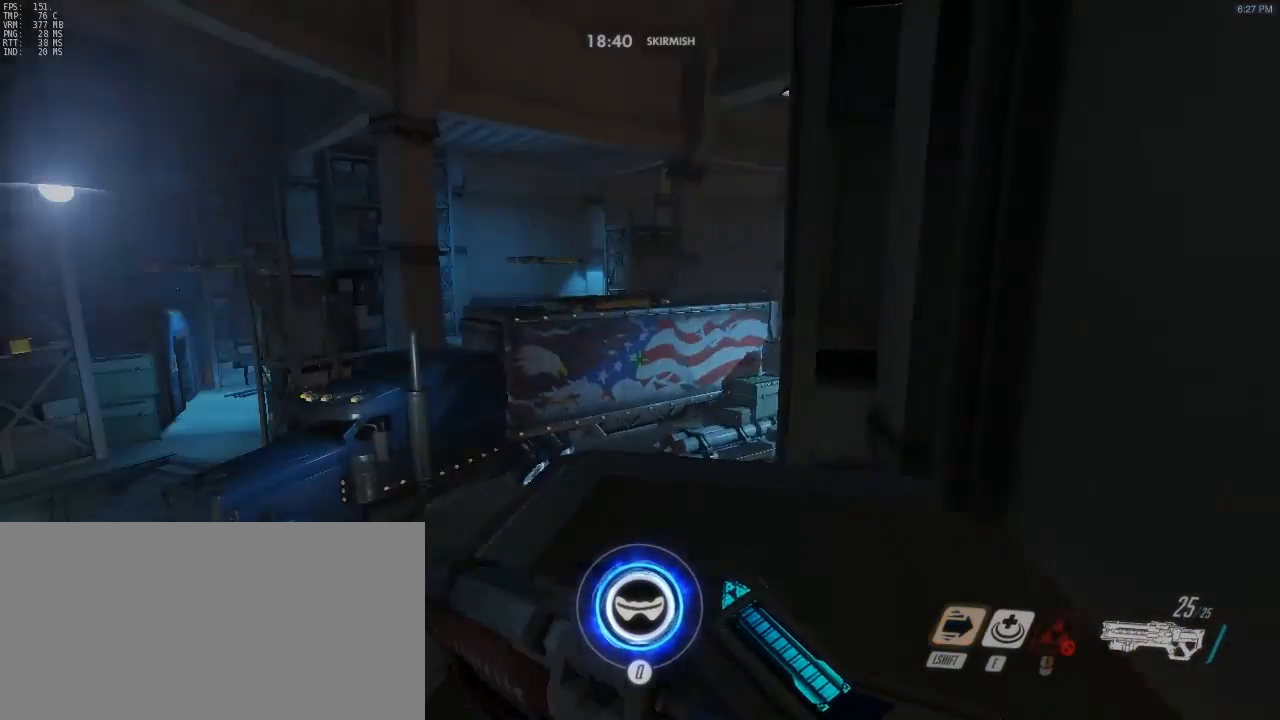
{"keys": ["d", "w"], "mouse": [], "events": [[150, "s", "down"], [283, "s", "up"], [383, "w", "down"]]}
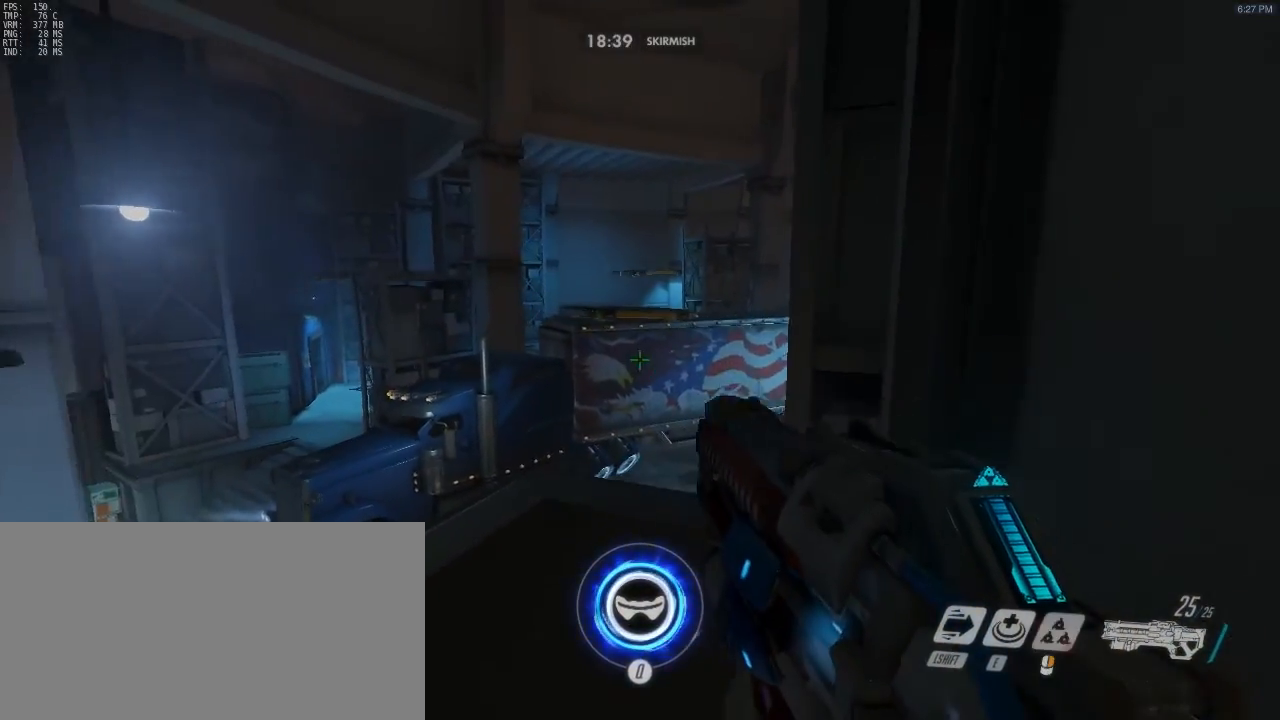
{"keys": [], "mouse": [], "events": [[117, "d", "up"], [167, "a", "down"], [350, "w", "up"], [433, "a", "up"]]}
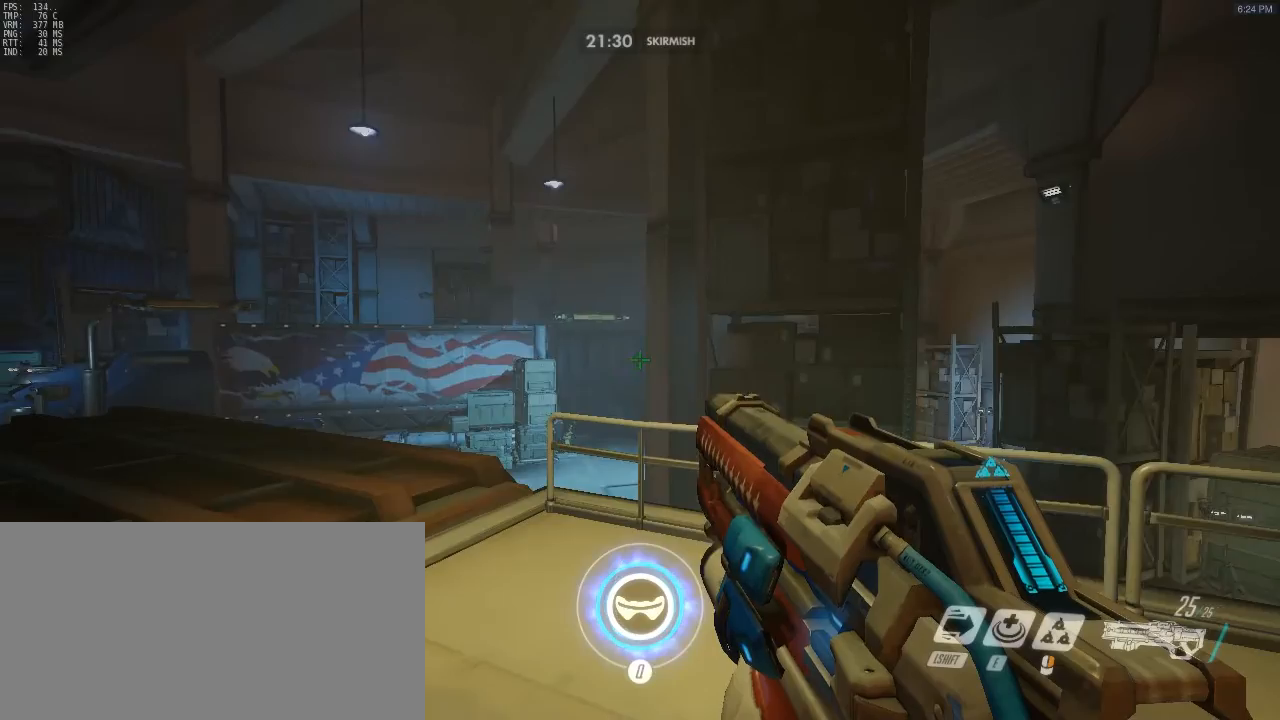
{"keys": ["w"], "mouse": [], "events": [[217, "w", "down"]]}
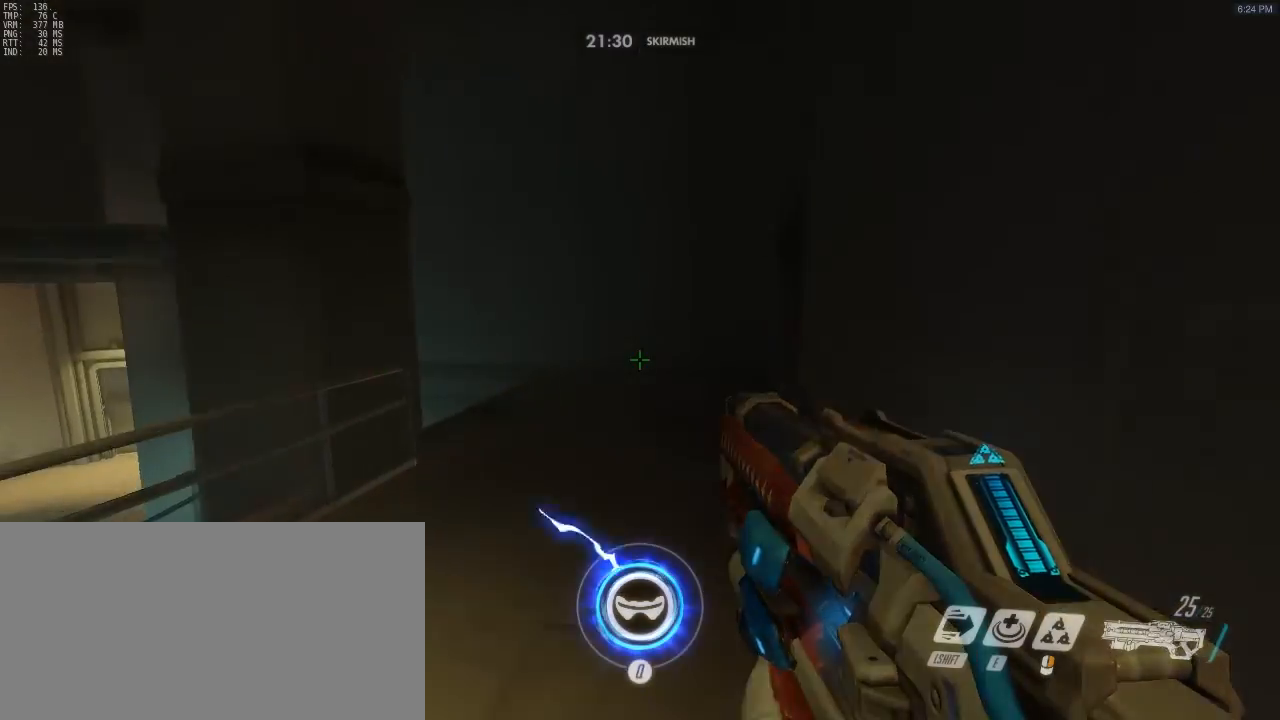
{"keys": ["d", "w"], "mouse": [], "events": [[283, "d", "down"]]}
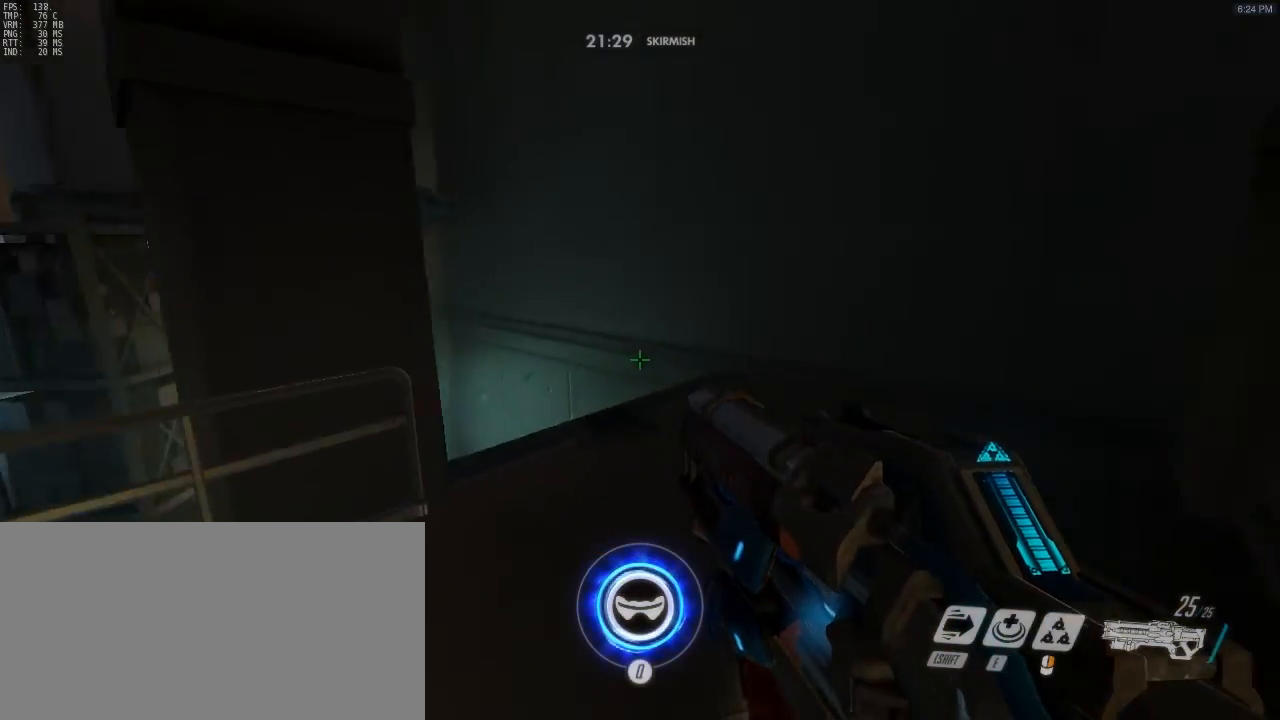
{"keys": ["w"], "mouse": [], "events": [[350, "d", "up"]]}
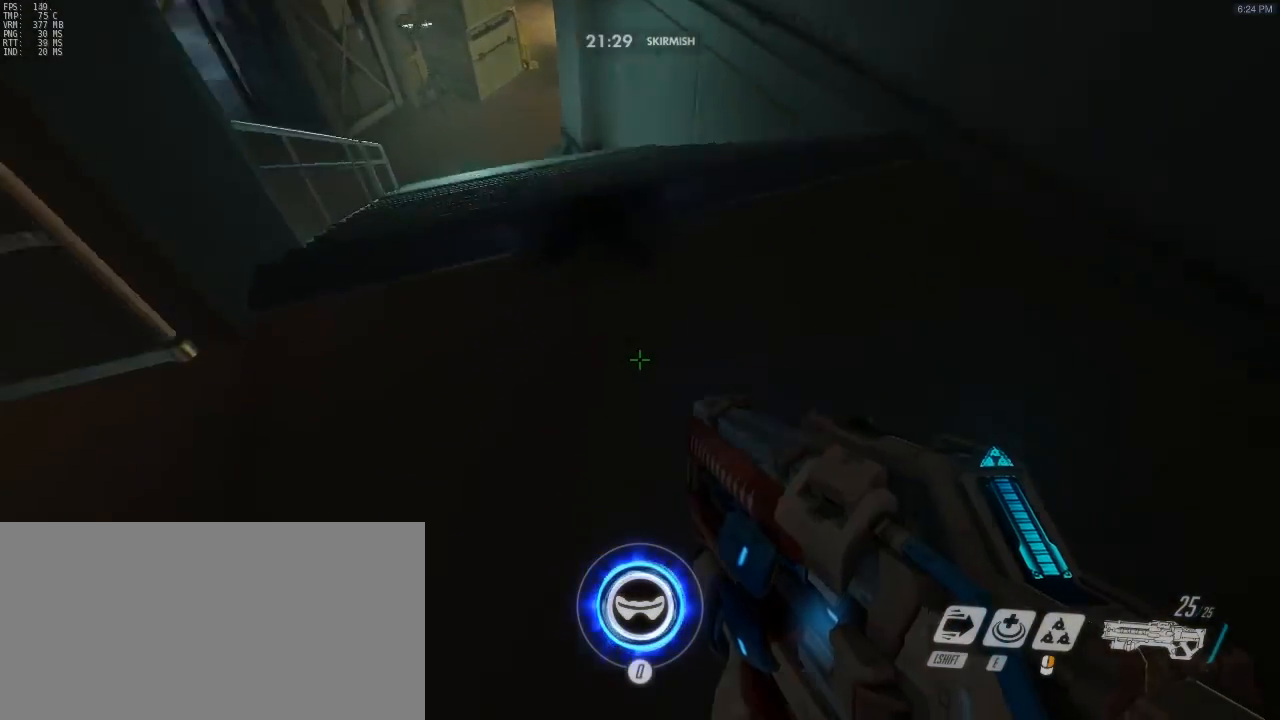
{"keys": ["shift", "w"], "mouse": [], "events": [[317, "space", "down"], [367, "mouse_right", "down"], [367, "shift", "down"], [450, "space", "up"], [500, "mouse_right", "up"]]}
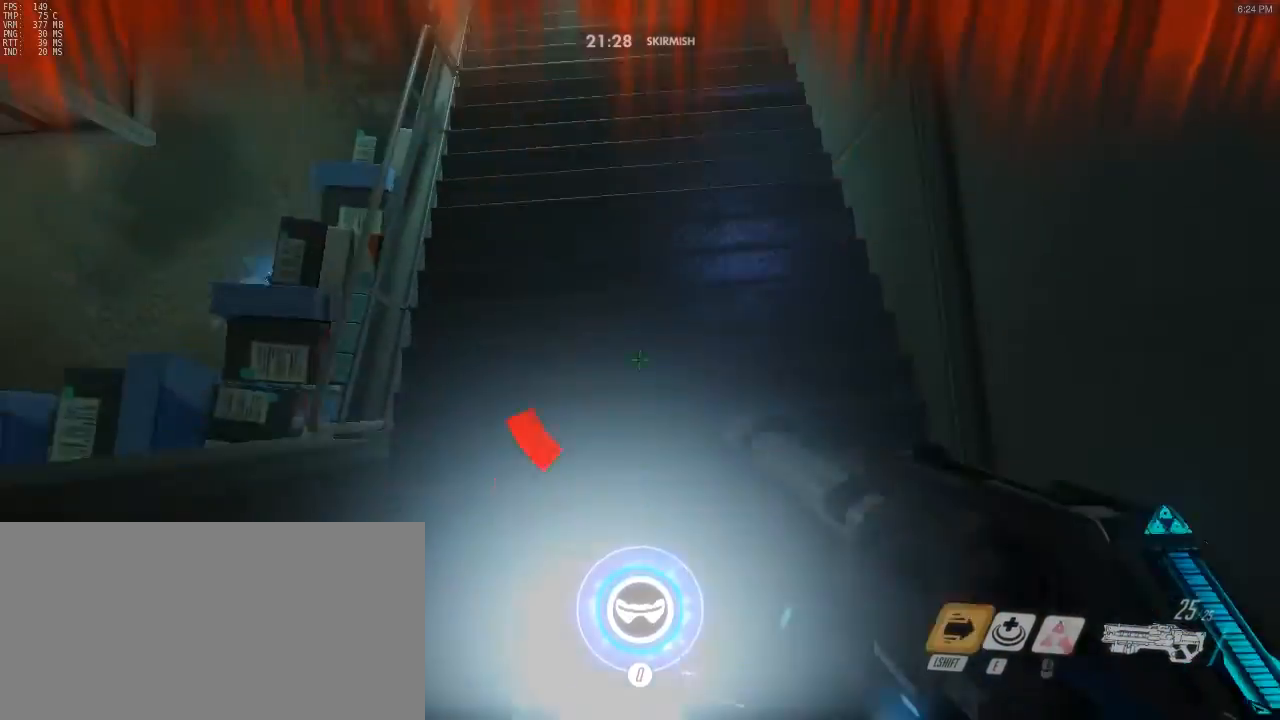
{"keys": ["w"], "mouse": [], "events": [[50, "shift", "up"]]}
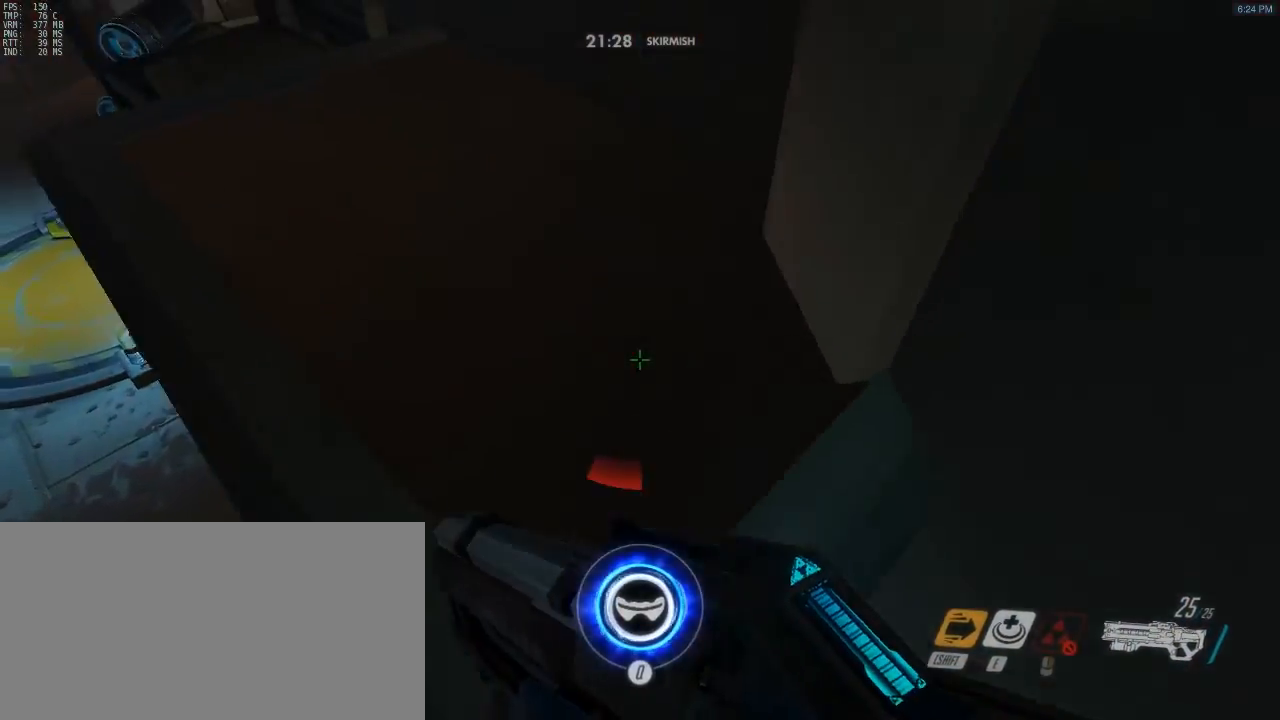
{"keys": ["w"], "mouse": [], "events": [[117, "w", "up"], [350, "w", "down"]]}
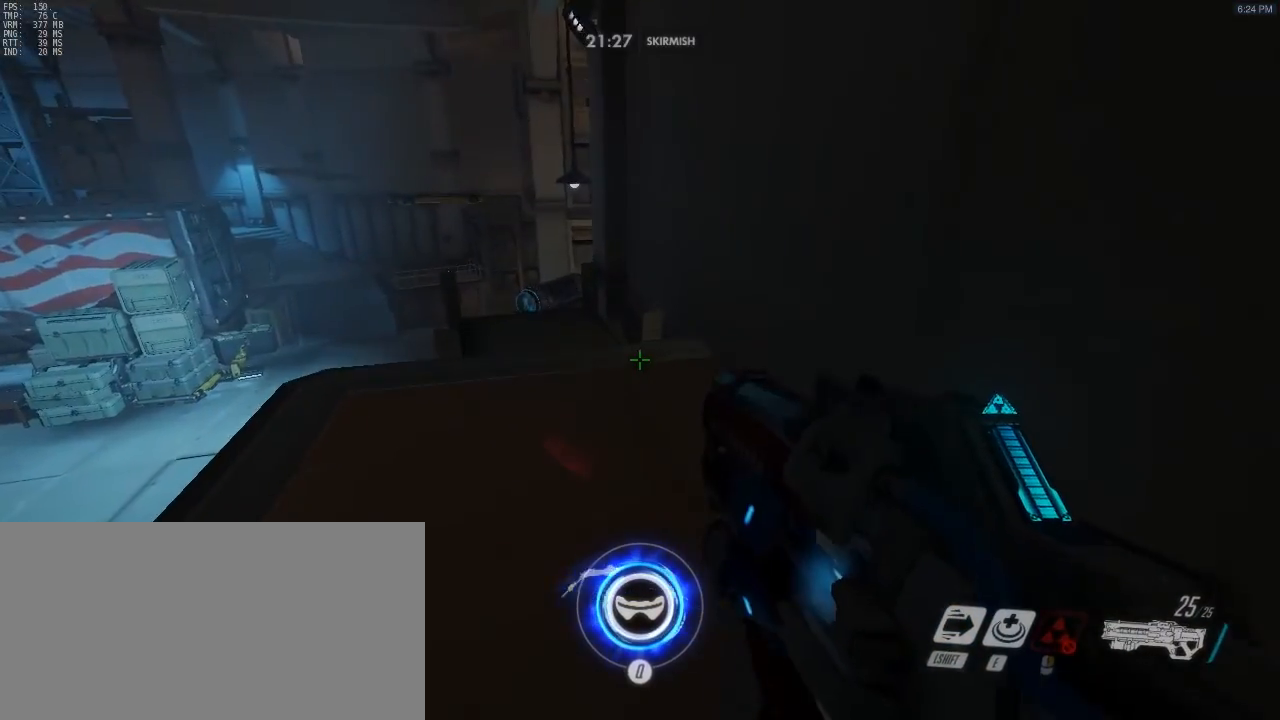
{"keys": ["d"], "mouse": [], "events": [[33, "w", "up"], [83, "d", "down"], [267, "w", "down"], [450, "w", "up"]]}
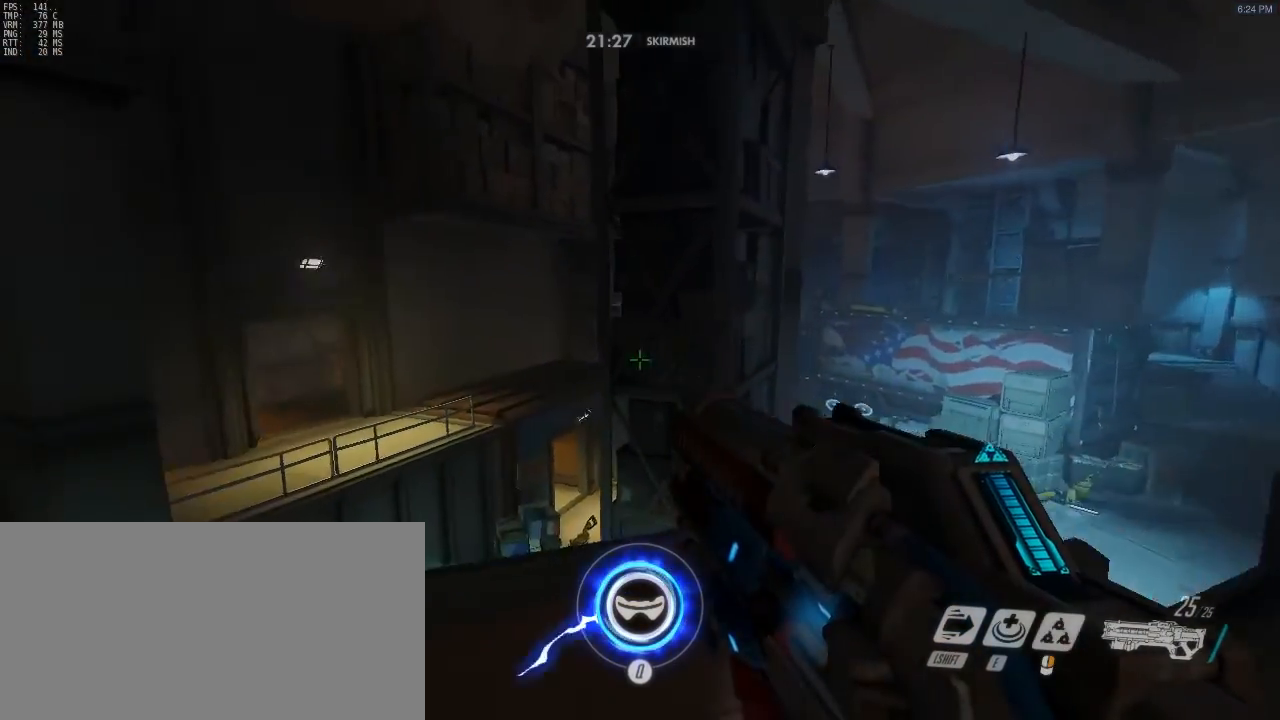
{"keys": ["a", "w"], "mouse": [], "events": [[50, "d", "up"], [100, "a", "down"], [283, "w", "down"]]}
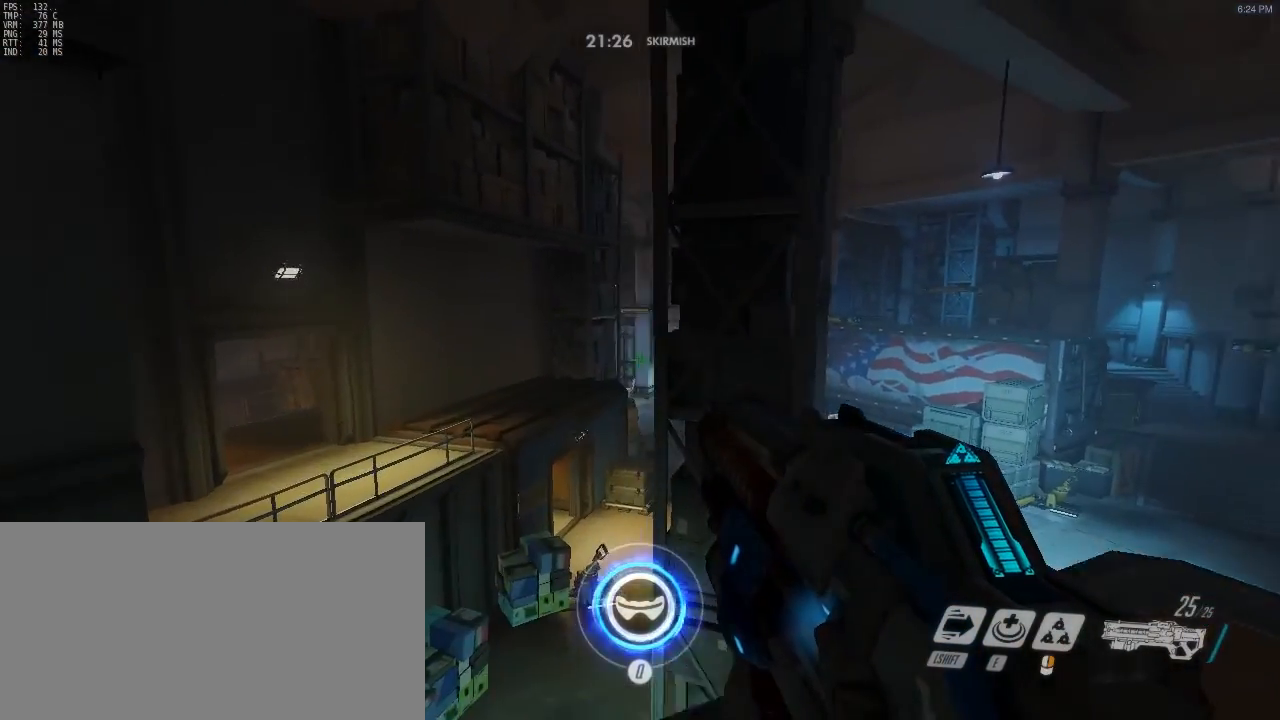
{"keys": [], "mouse": [], "events": [[17, "w", "up"], [150, "a", "up"], [250, "a", "down"], [300, "a", "up"], [300, "s", "down"], [333, "s", "up"]]}
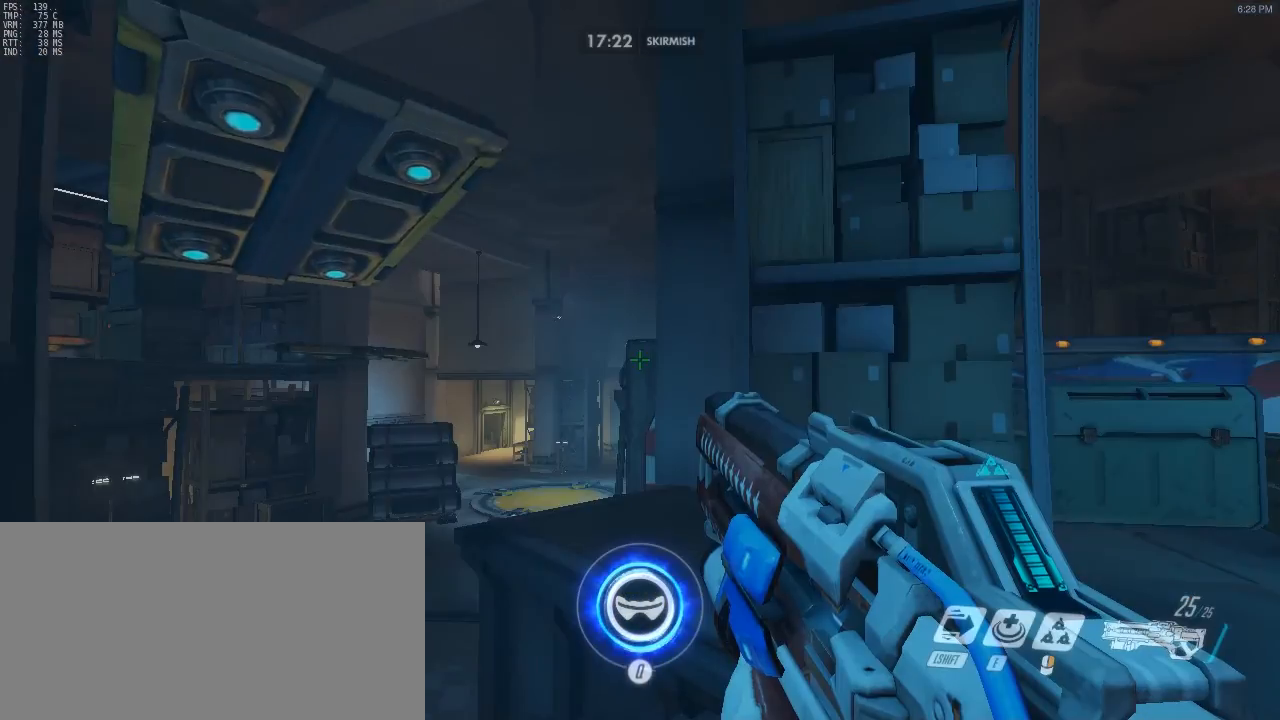
{"keys": ["a", "w"], "mouse": [], "events": [[250, "a", "down"], [383, "w", "down"]]}
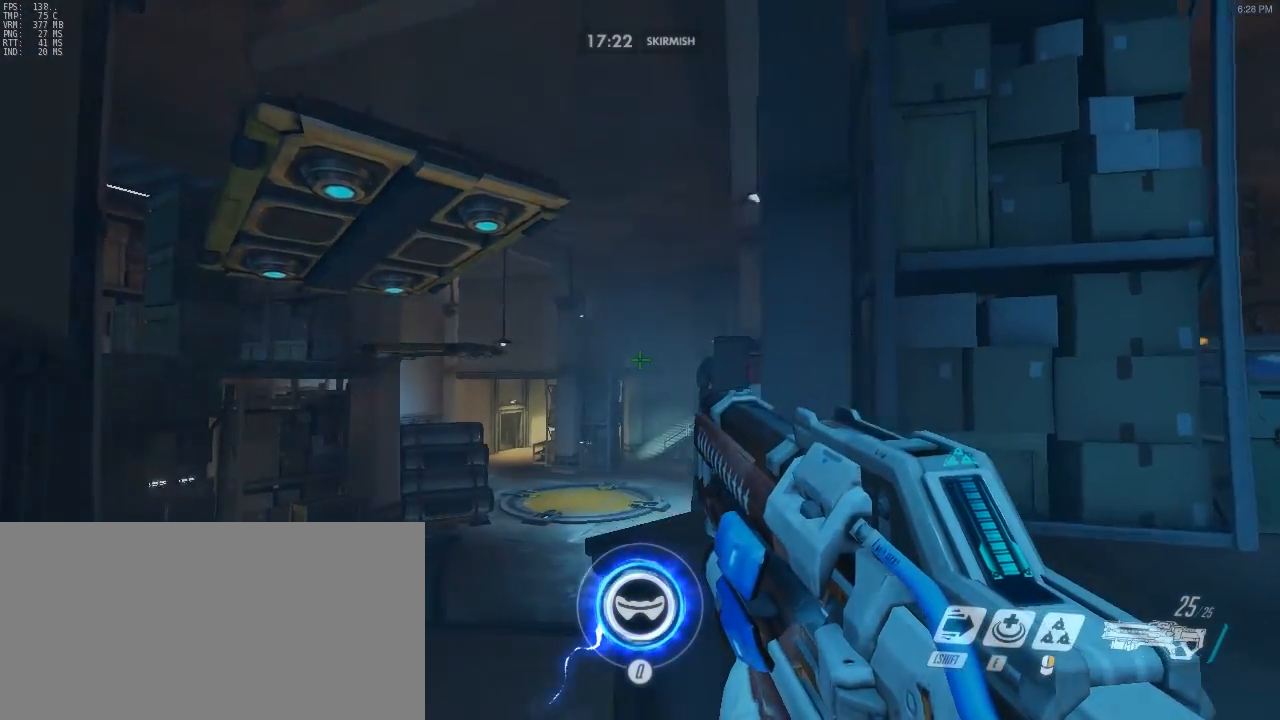
{"keys": ["a", "w"], "mouse": [], "events": []}
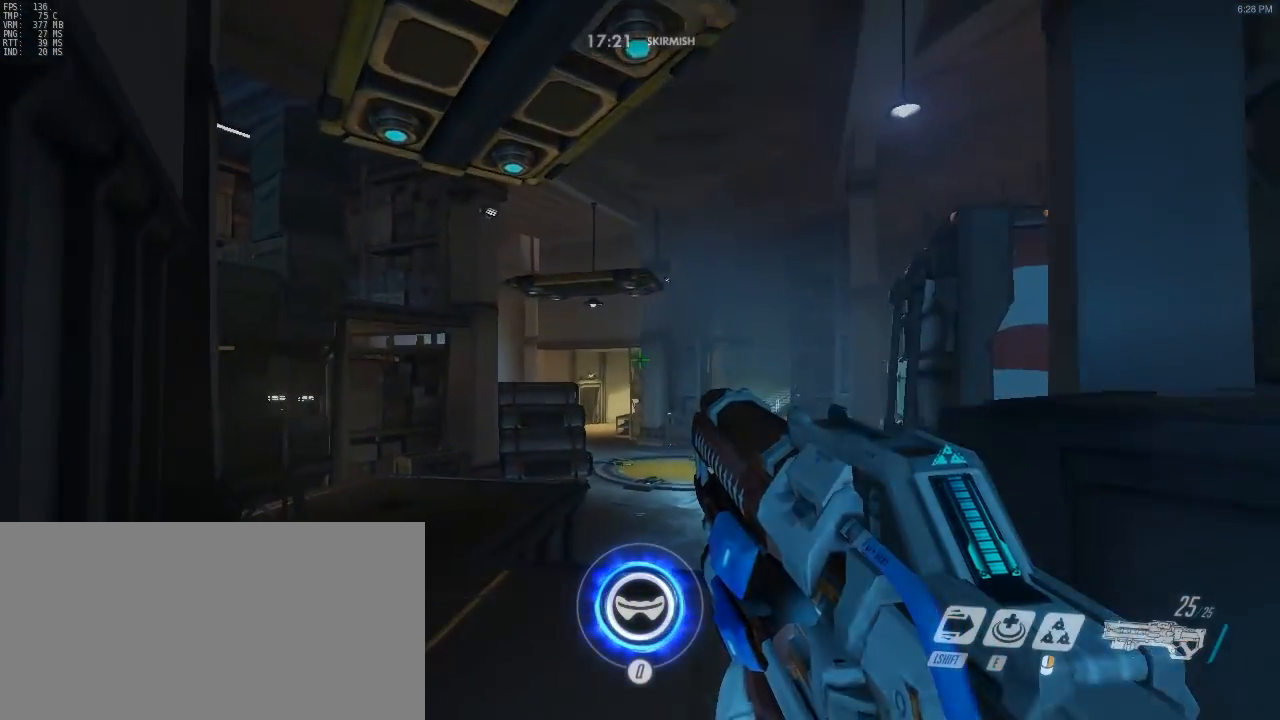
{"keys": ["space", "w"], "mouse": [], "events": [[233, "a", "up"], [367, "space", "down"]]}
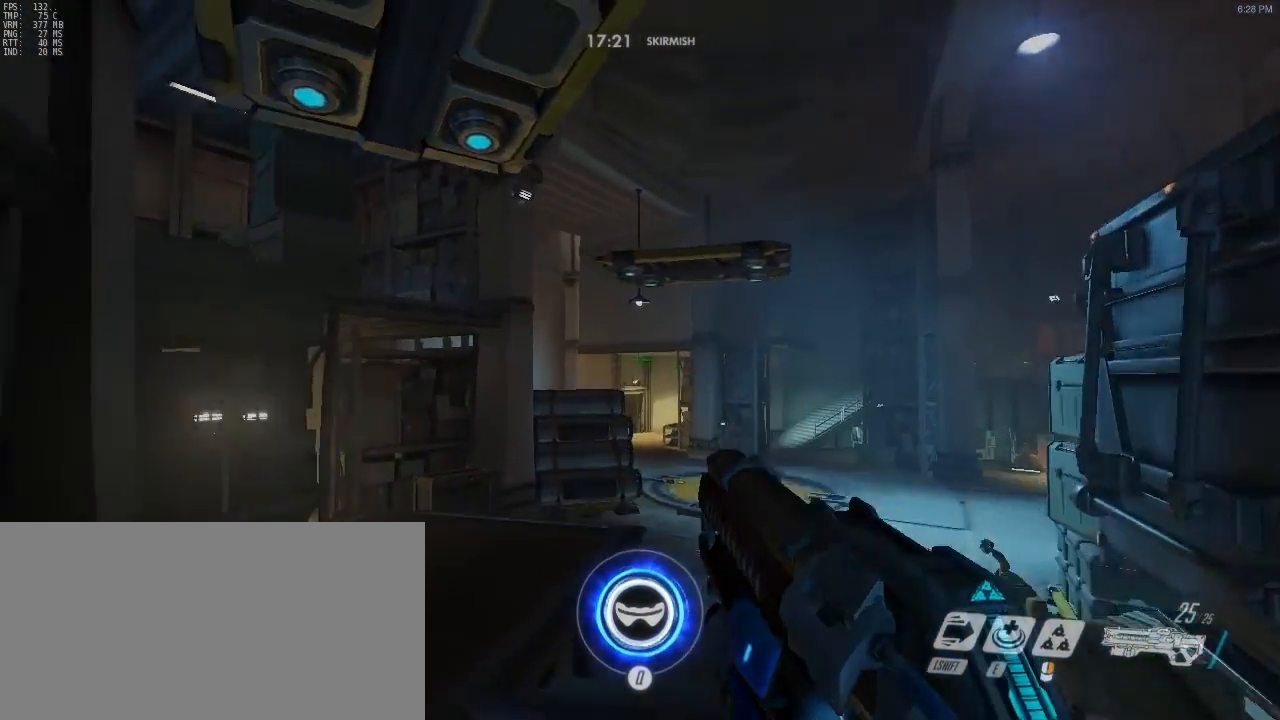
{"keys": ["a", "w"], "mouse": [], "events": [[50, "d", "down"], [50, "space", "up"], [150, "d", "up"], [200, "a", "down"]]}
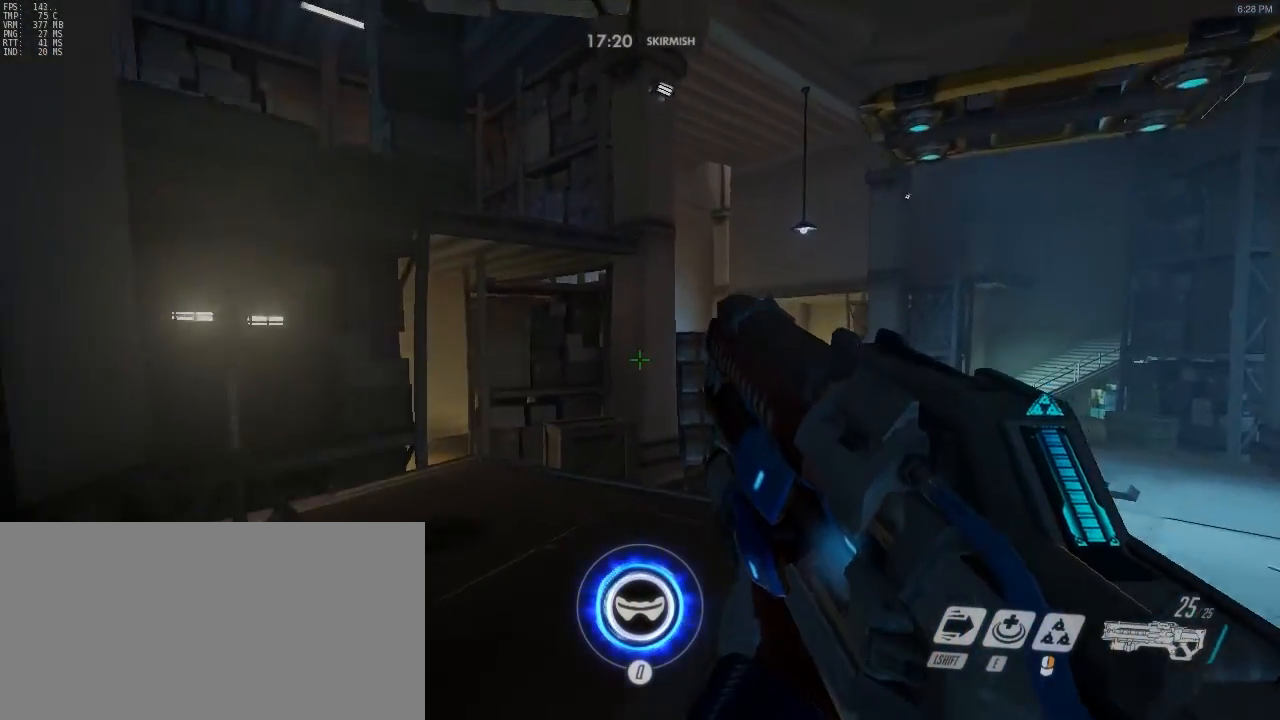
{"keys": ["d", "w"], "mouse": [], "events": [[167, "a", "up"], [167, "space", "down"], [250, "d", "down"], [300, "space", "up"]]}
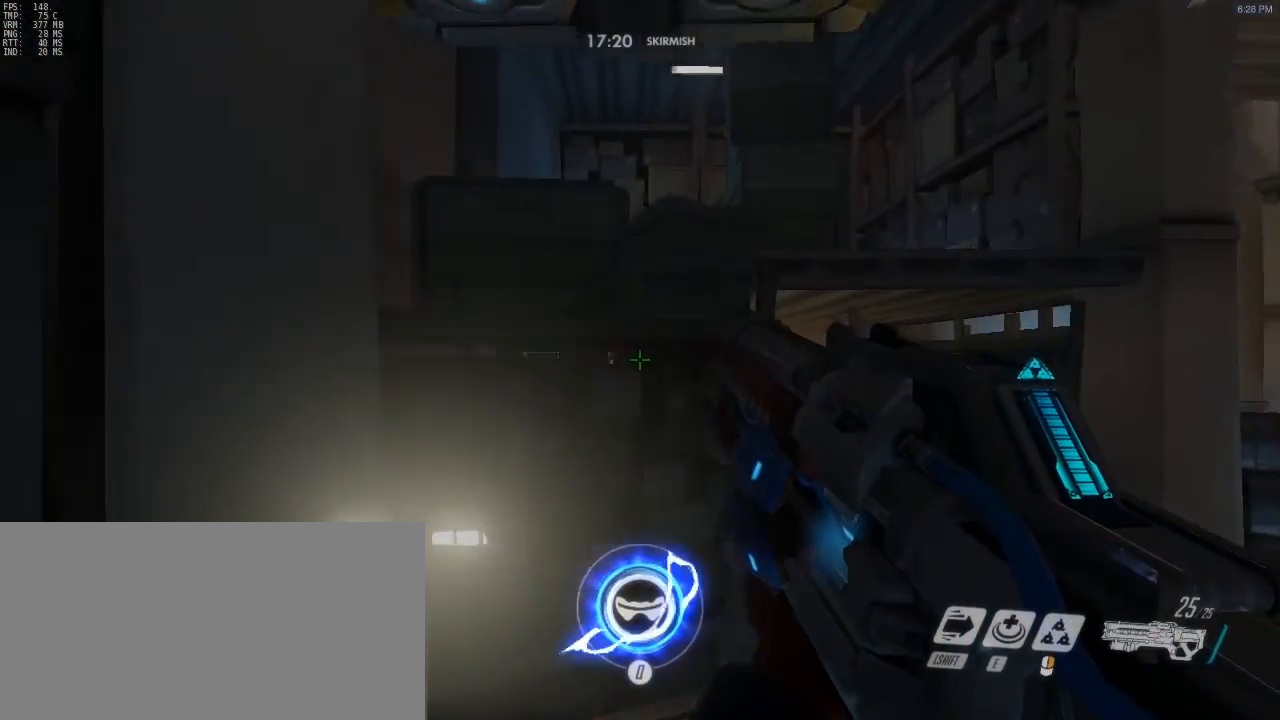
{"keys": ["a", "w"], "mouse": [], "events": [[133, "d", "up"], [450, "a", "down"]]}
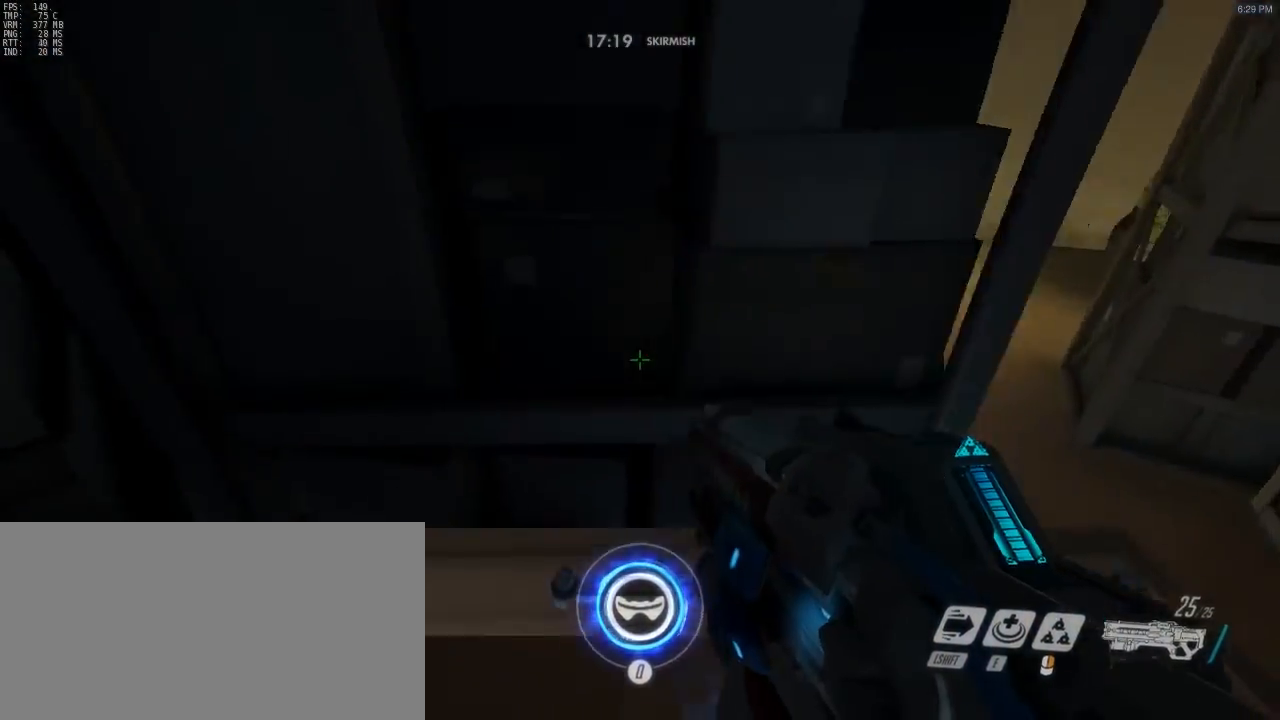
{"keys": ["space", "w"], "mouse": ["right"], "events": [[183, "a", "up"], [183, "w", "up"], [467, "mouse_right", "down"], [467, "space", "down"], [467, "w", "down"]]}
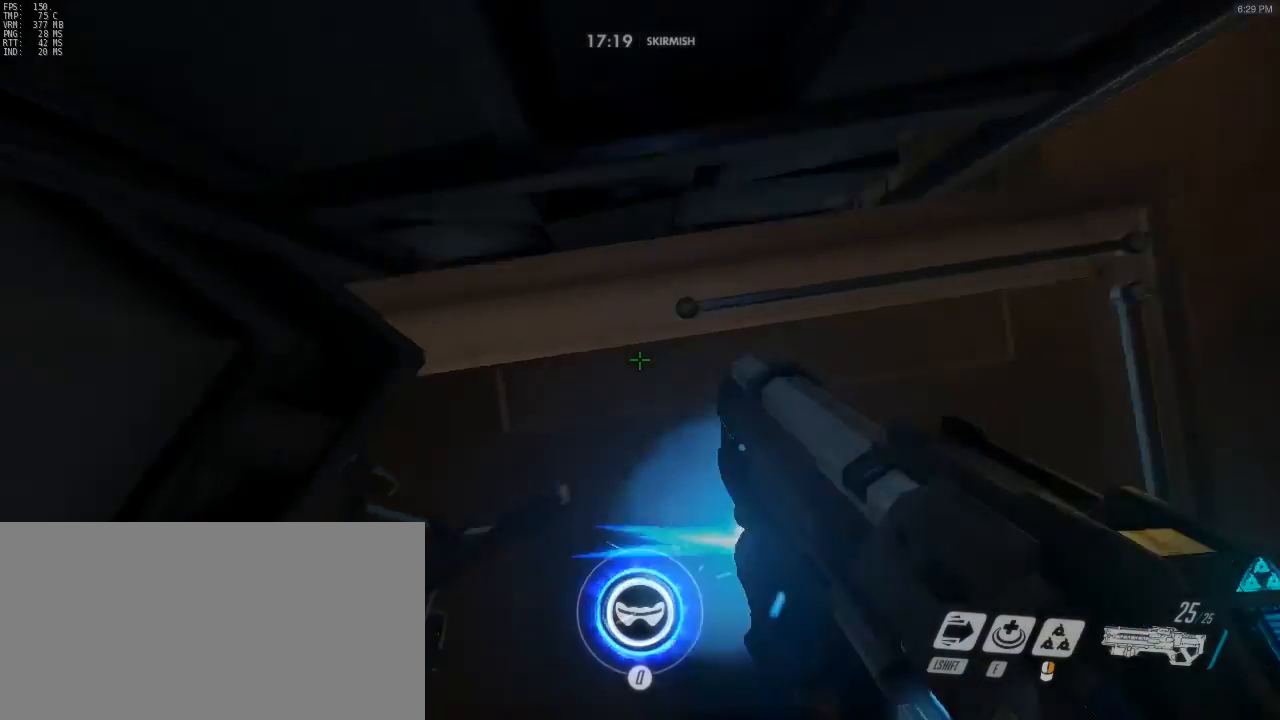
{"keys": ["a", "ctrl", "w"], "mouse": [], "events": [[117, "mouse_right", "up"], [167, "a", "down"], [167, "space", "up"], [350, "ctrl", "down"]]}
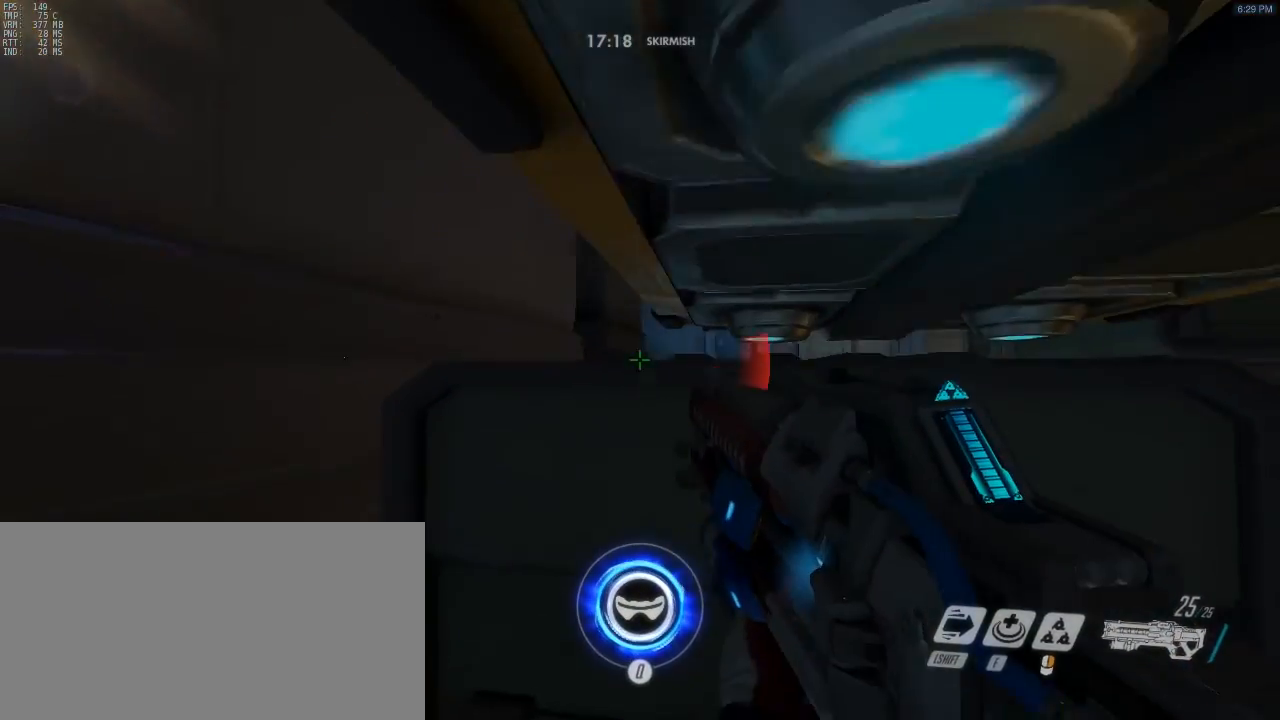
{"keys": [], "mouse": [], "events": [[217, "ctrl", "up"], [267, "a", "up"], [367, "w", "up"]]}
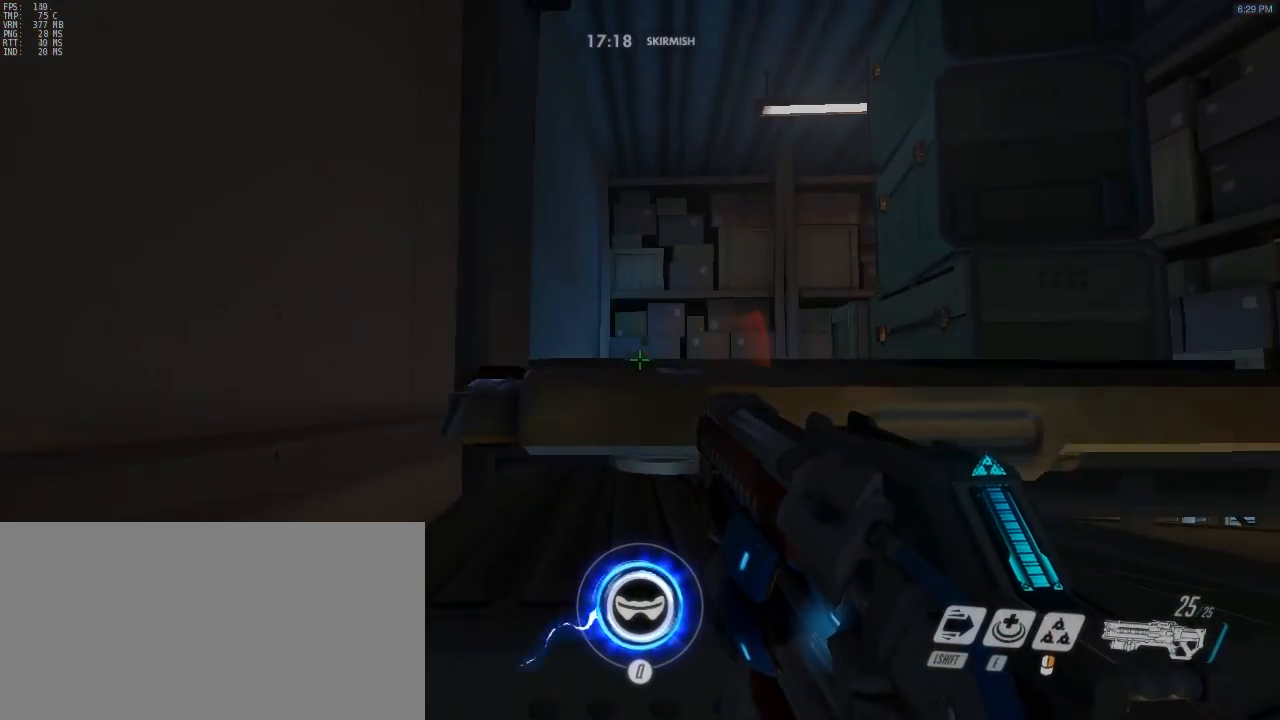
{"keys": ["a", "w"], "mouse": [], "events": [[233, "space", "down"], [283, "w", "down"], [383, "space", "up"], [417, "a", "down"]]}
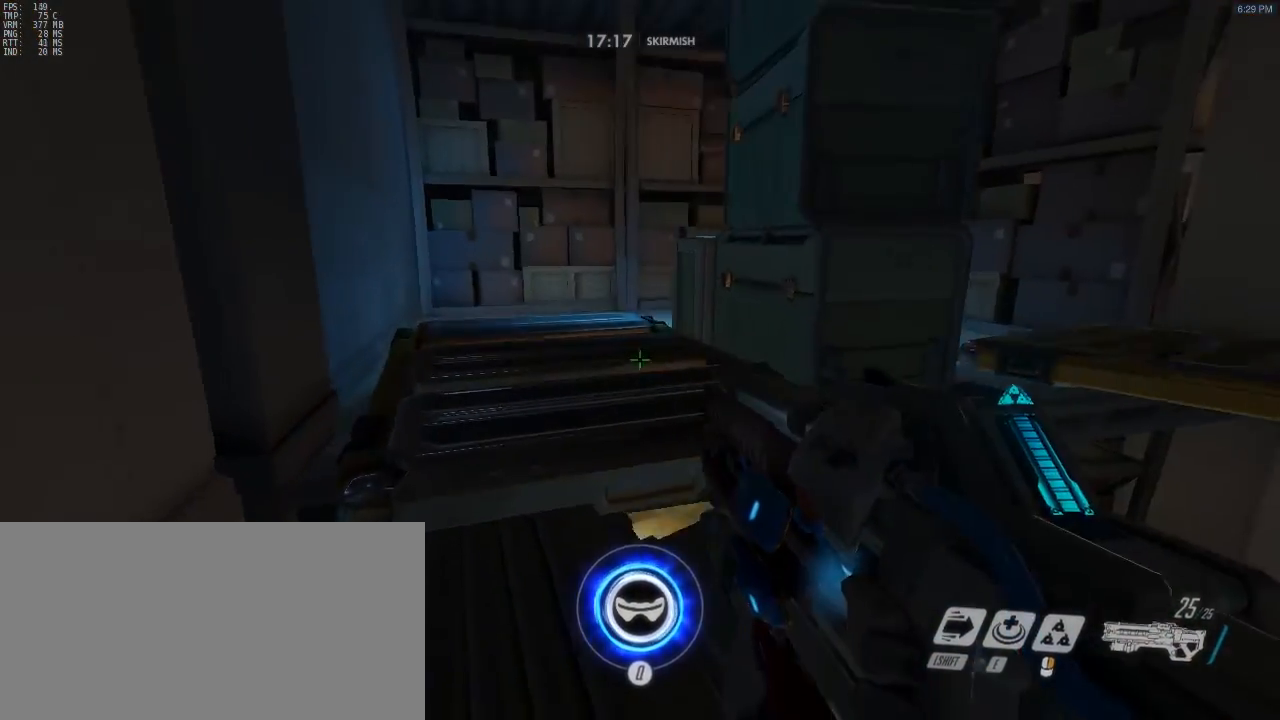
{"keys": ["w"], "mouse": [], "events": [[117, "a", "up"]]}
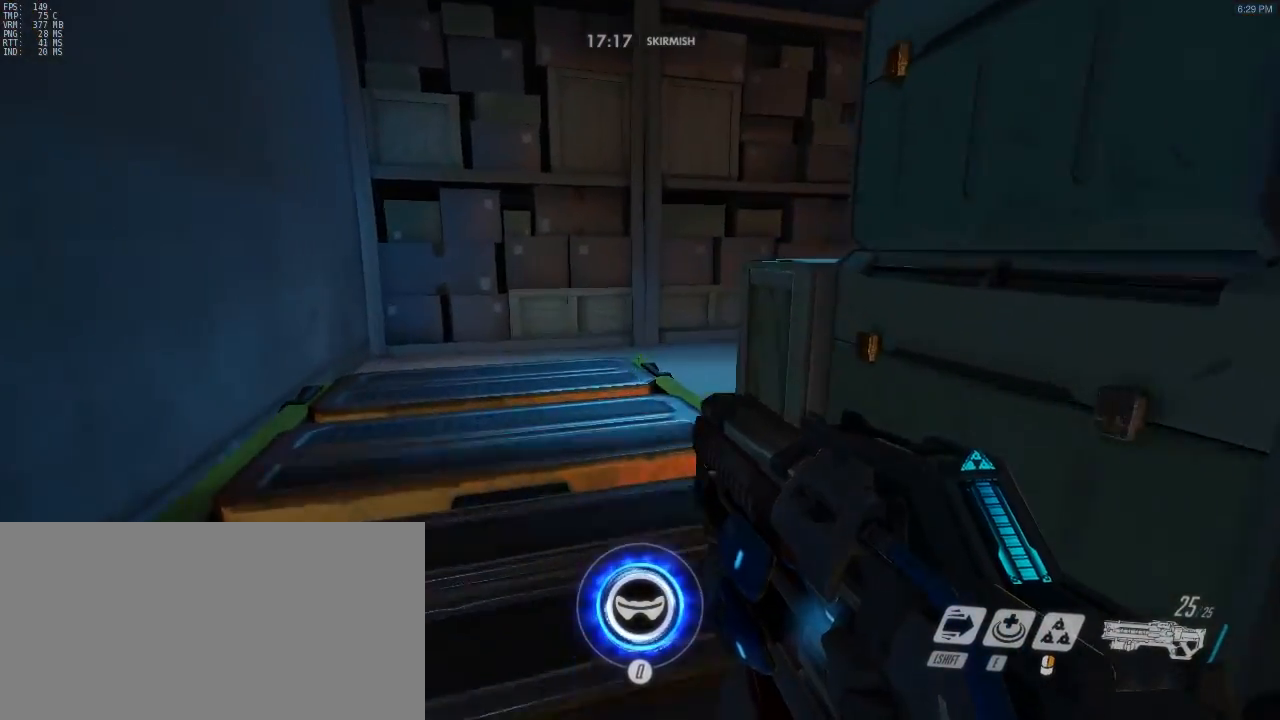
{"keys": ["a", "w"], "mouse": [], "events": [[83, "space", "down"], [217, "space", "up"], [267, "a", "down"]]}
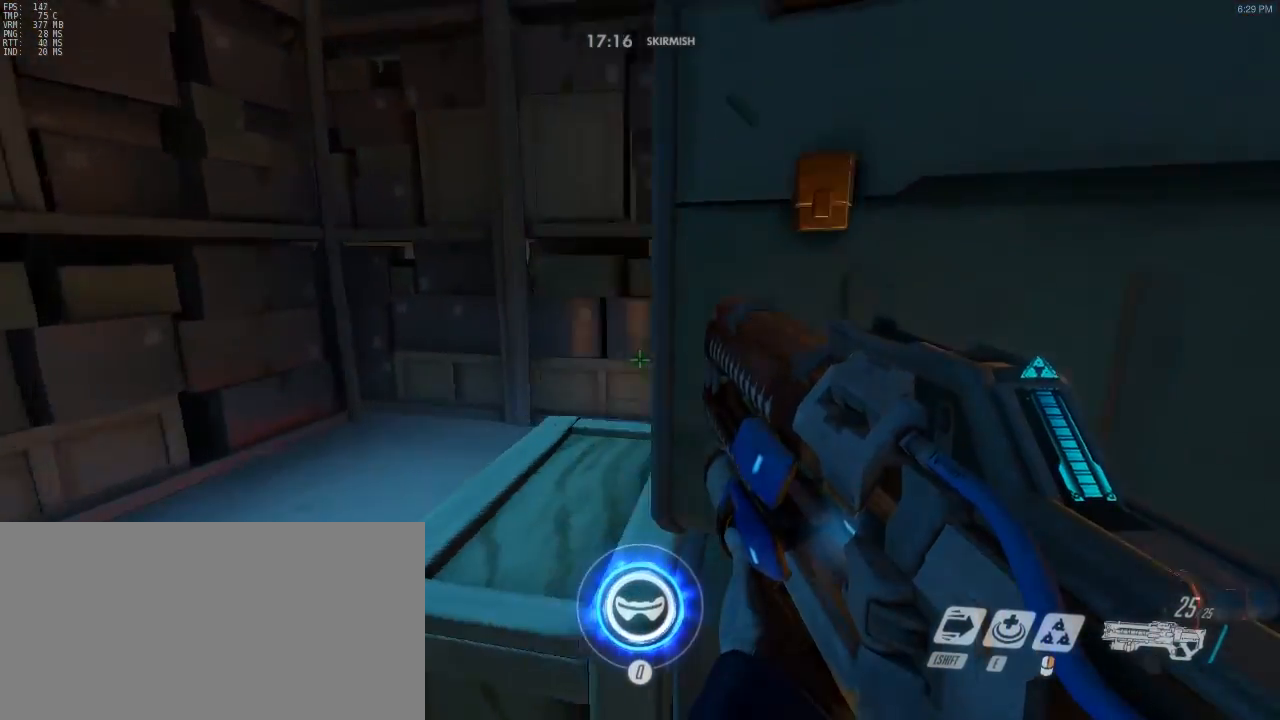
{"keys": ["a", "space", "w"], "mouse": [], "events": [[100, "a", "up"], [133, "w", "up"], [367, "space", "down"], [467, "a", "down"], [467, "w", "down"]]}
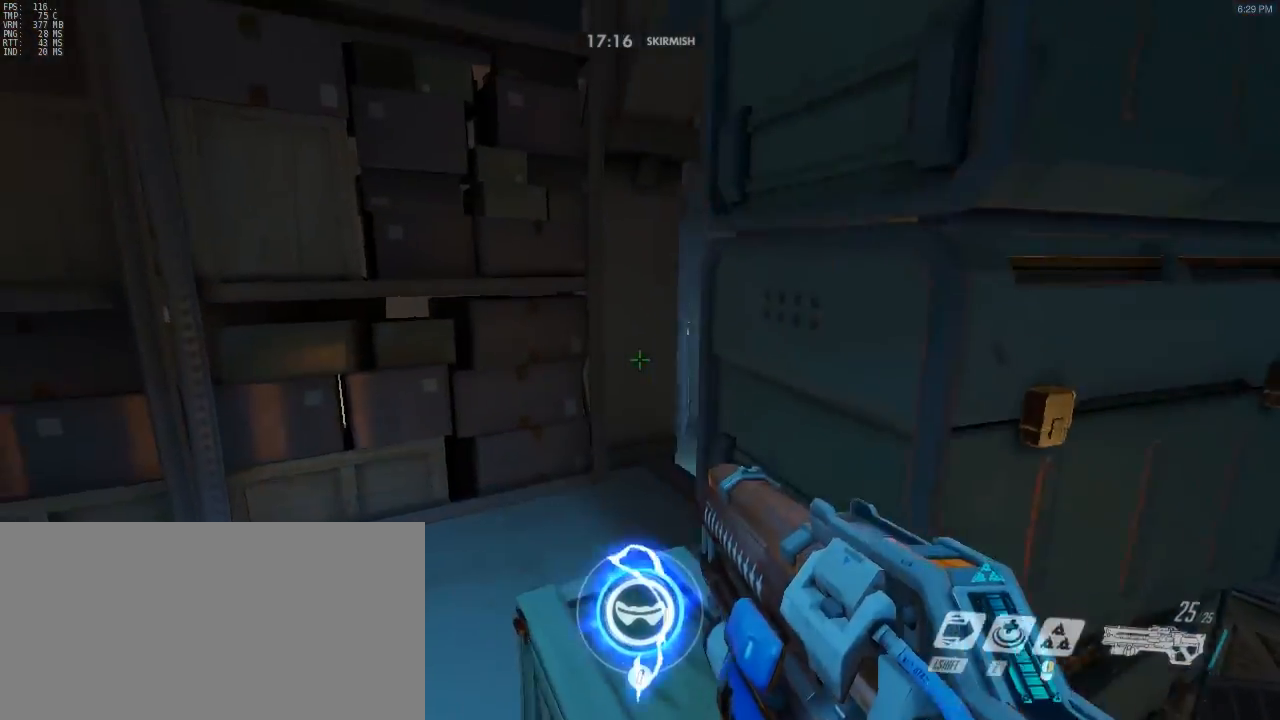
{"keys": ["a", "w"], "mouse": [], "events": [[17, "a", "up"], [67, "d", "down"], [67, "space", "up"], [283, "d", "up"], [383, "a", "down"]]}
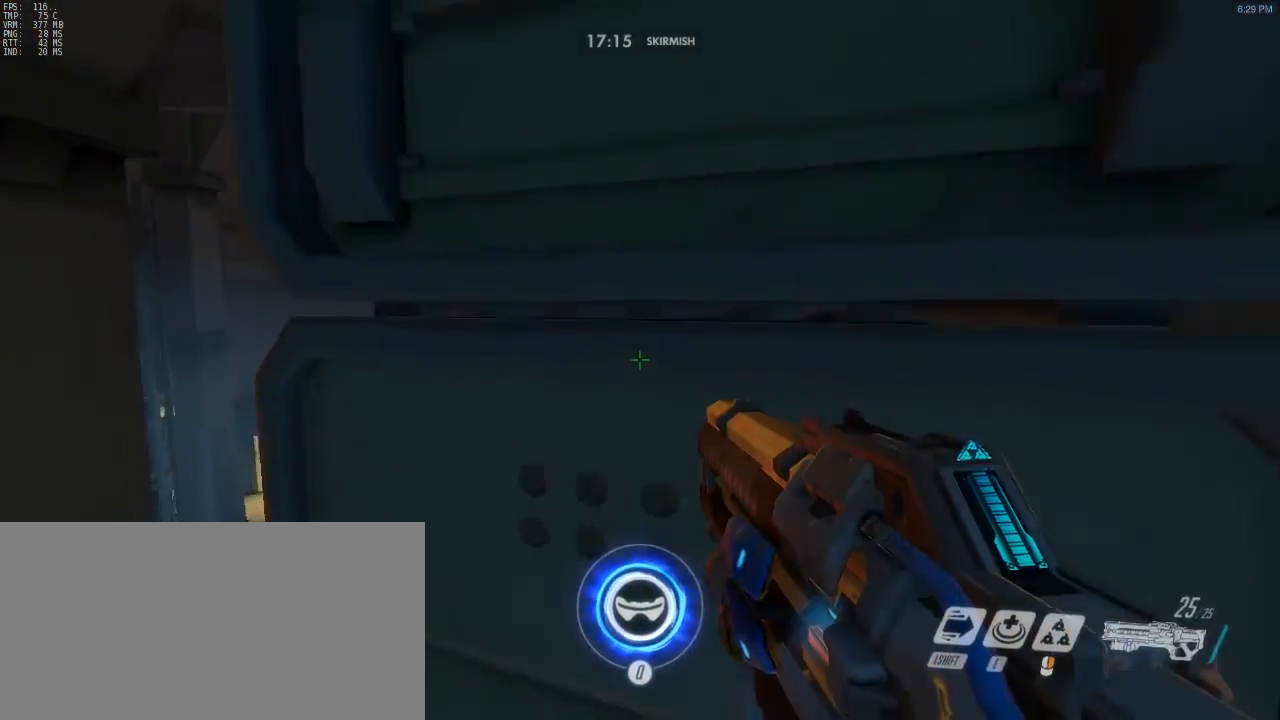
{"keys": [], "mouse": [], "events": [[33, "a", "up"], [67, "a", "down"], [117, "w", "up"], [167, "a", "up"]]}